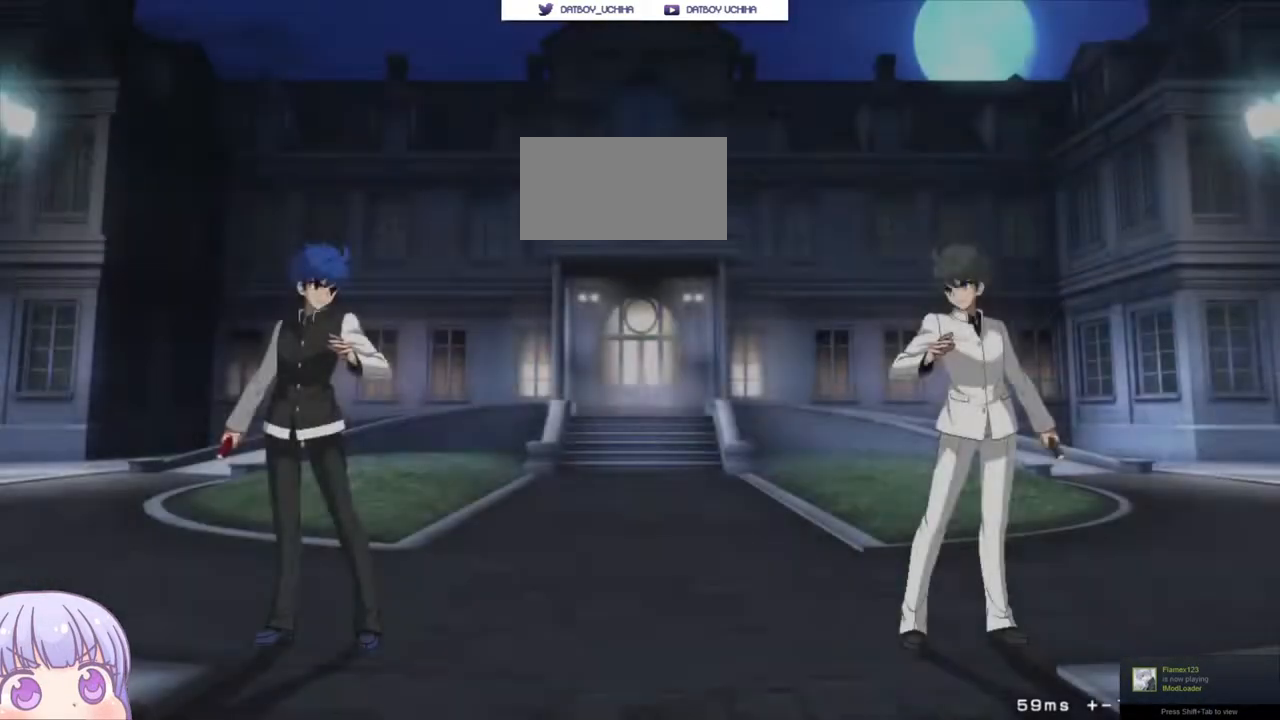
Gameplay with a controller (arcade stick); each line is a JSON object with the inputs held at the frame after it. "events" lists button and stick changes between this image and that frame as [ms after this image, input, new state], when the widget could be followed in between. Not read: L3 R3.
{"buttons": [], "left_stick": "up-right", "events": [[317, "left_stick", "right"], [367, "left_stick", "up-right"]]}
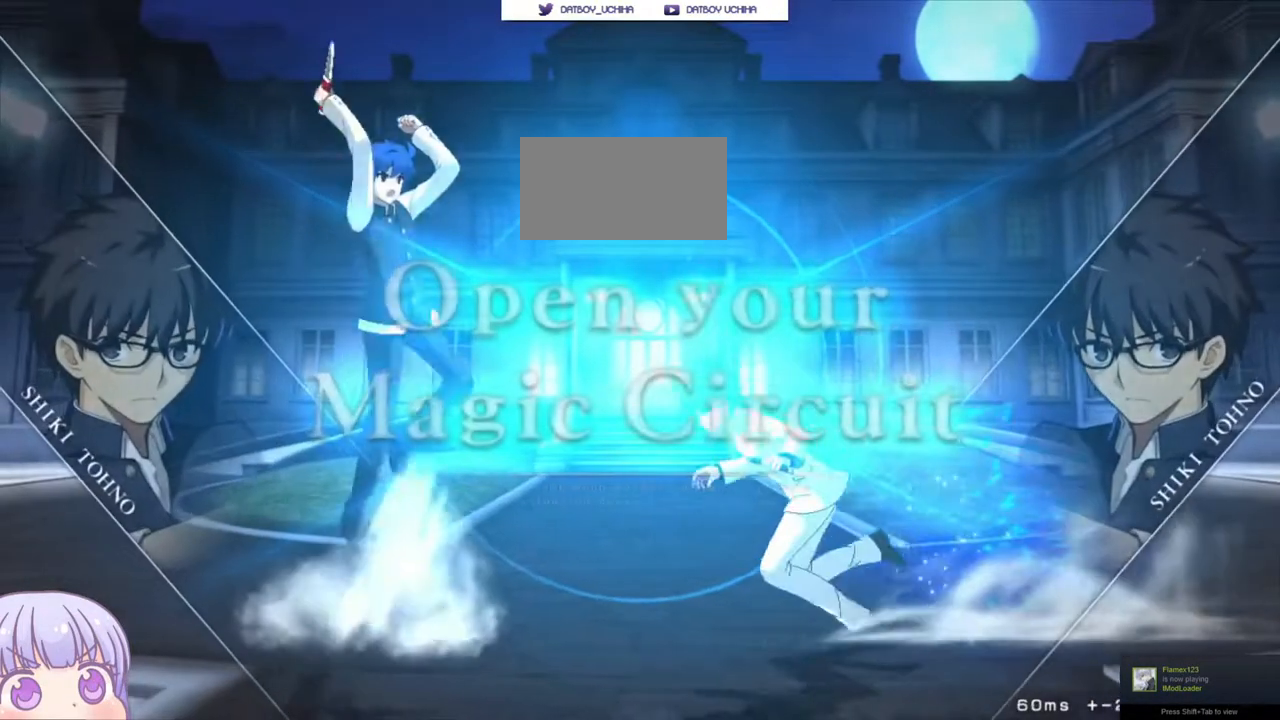
{"buttons": [], "left_stick": "down-left", "events": [[83, "left_stick", "center"], [450, "left_stick", "down-left"]]}
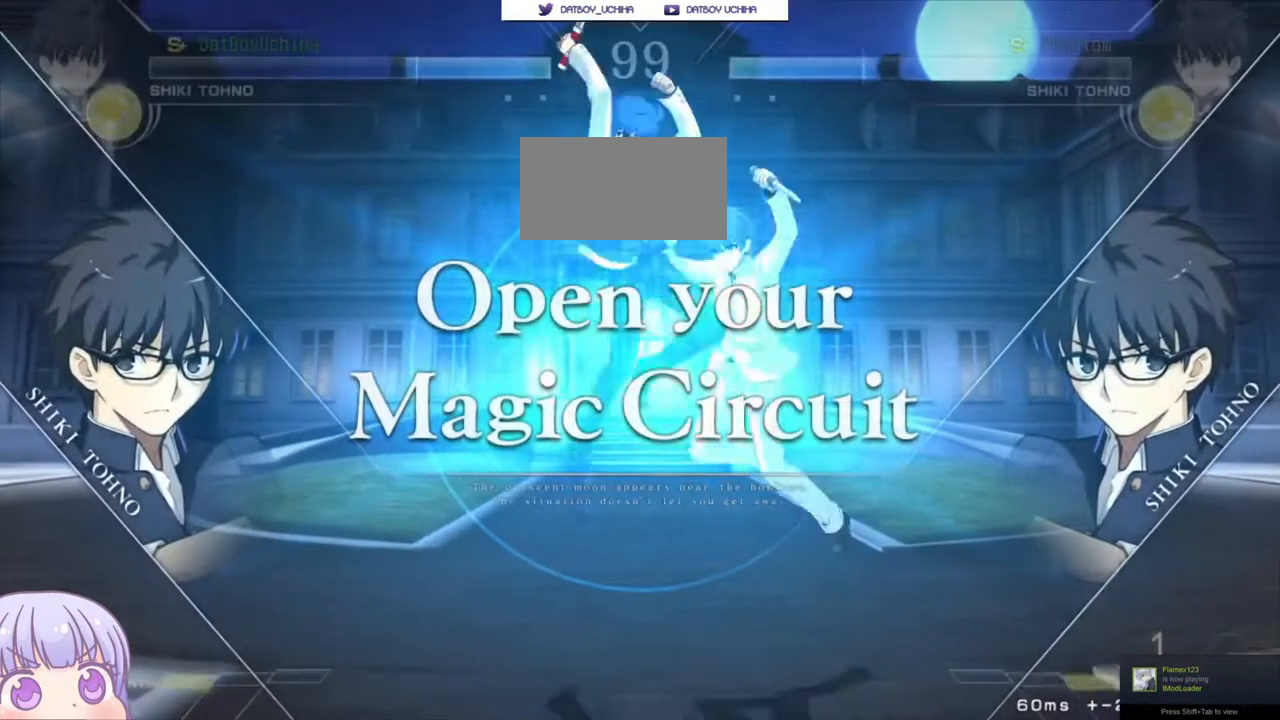
{"buttons": [], "left_stick": "up-left", "events": [[383, "left_stick", "up-left"]]}
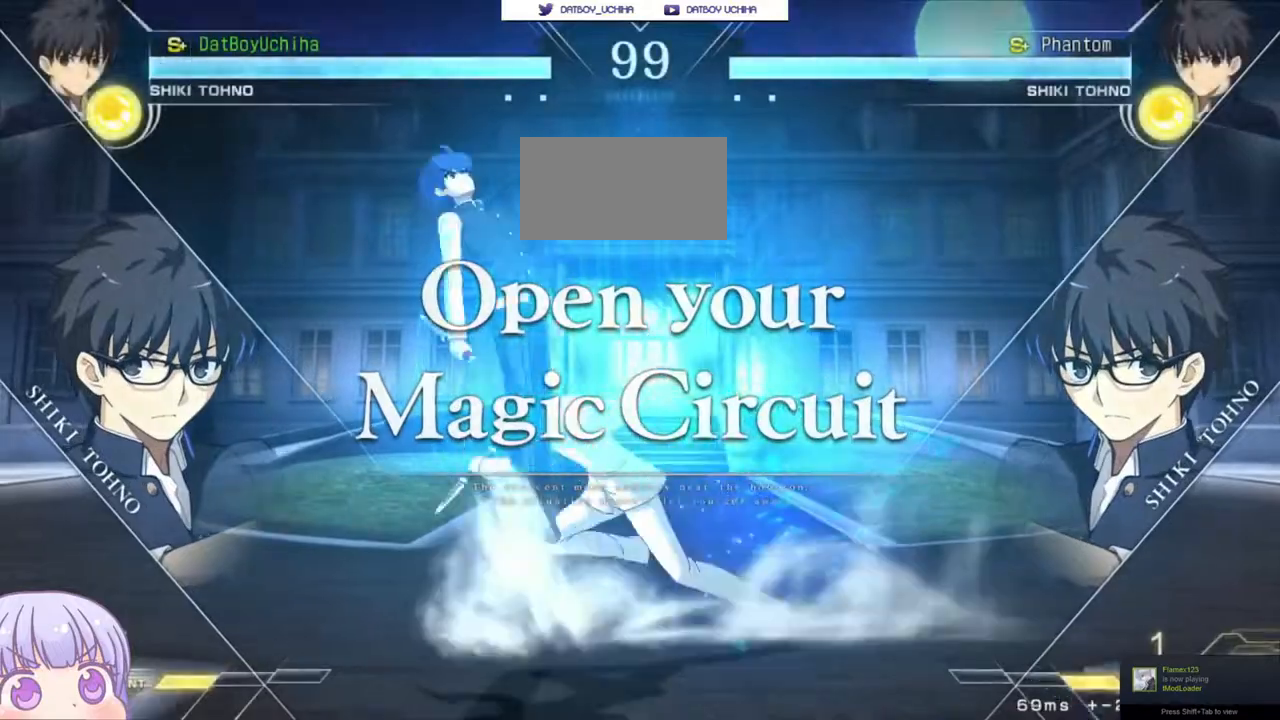
{"buttons": [], "left_stick": "down-left", "events": [[167, "left_stick", "center"], [450, "left_stick", "down-left"]]}
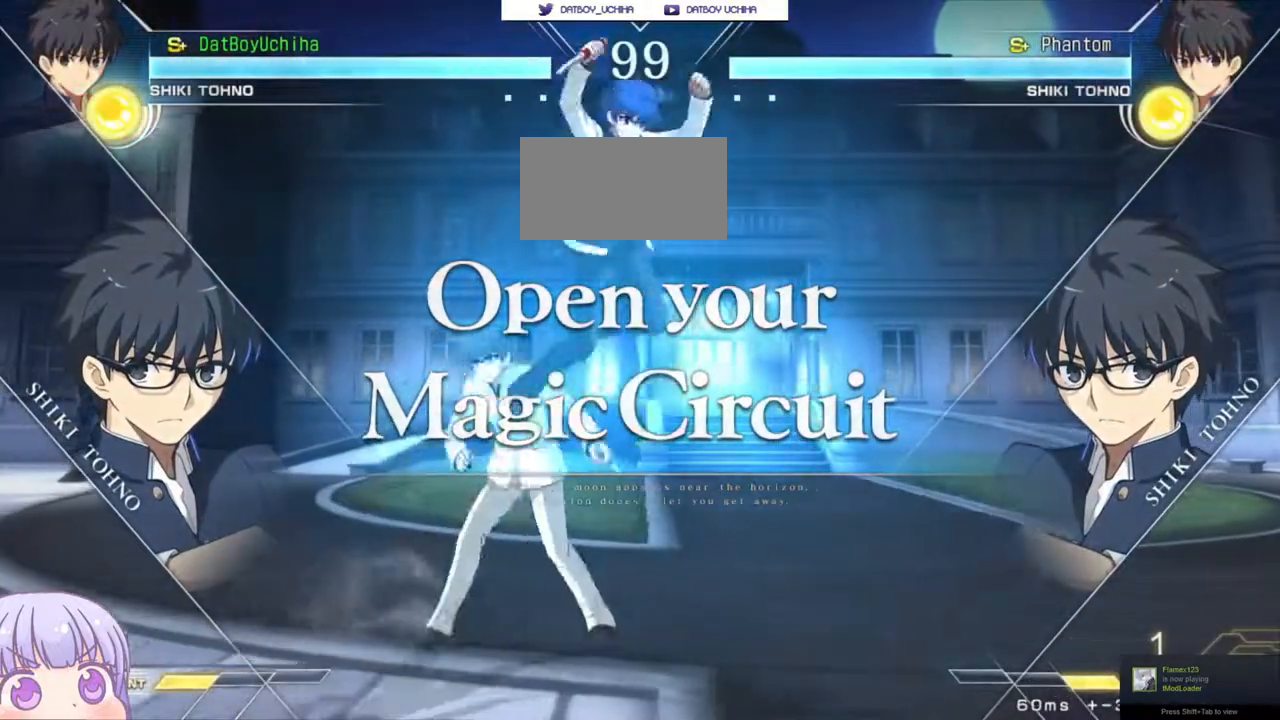
{"buttons": [], "left_stick": "up-left", "events": [[450, "left_stick", "up-left"]]}
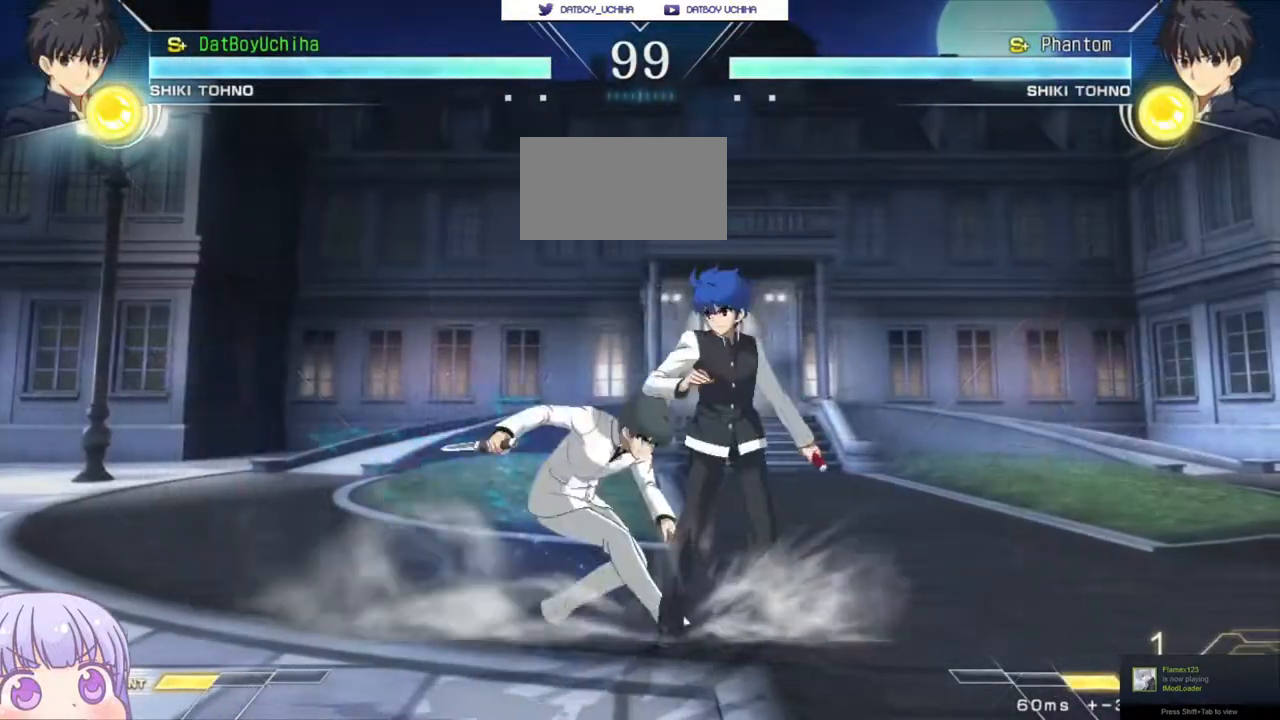
{"buttons": [], "left_stick": "center", "events": [[183, "left_stick", "center"]]}
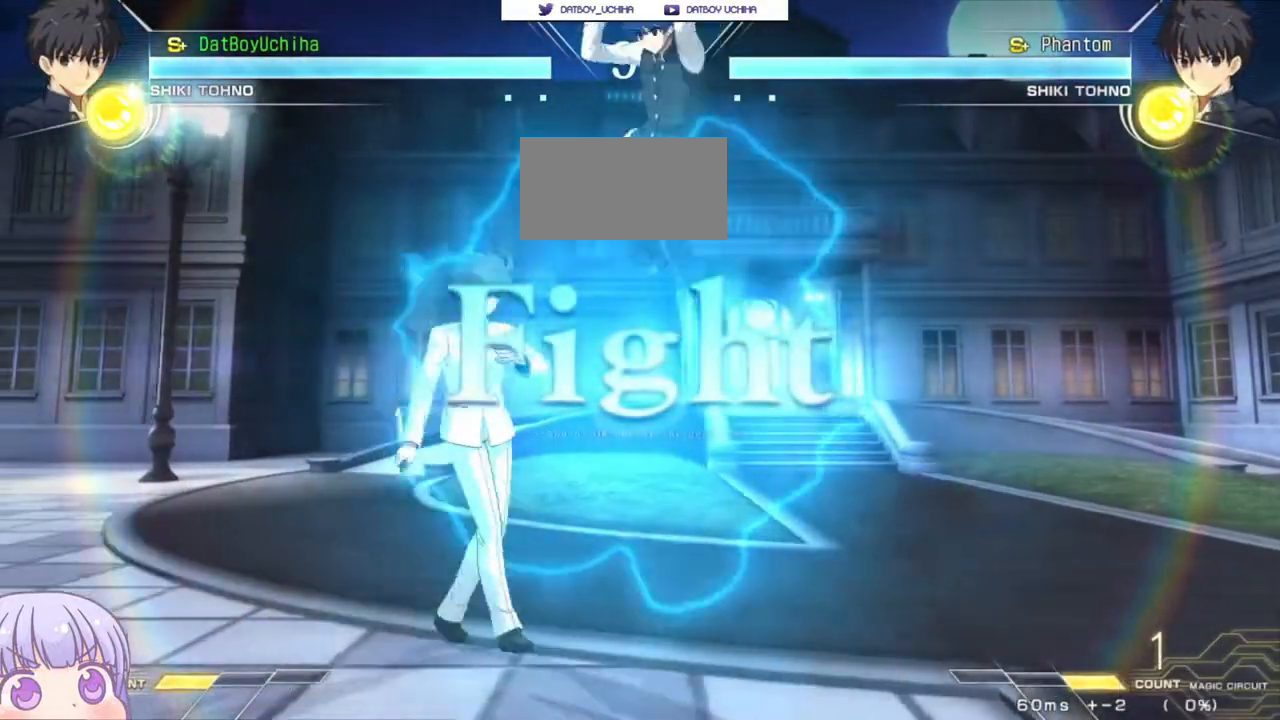
{"buttons": ["SQUARE", "TRIANGLE"], "left_stick": "right", "events": [[183, "left_stick", "right"], [283, "TRIANGLE", "down"], [317, "TRIANGLE", "up"], [483, "SQUARE", "down"], [483, "TRIANGLE", "down"]]}
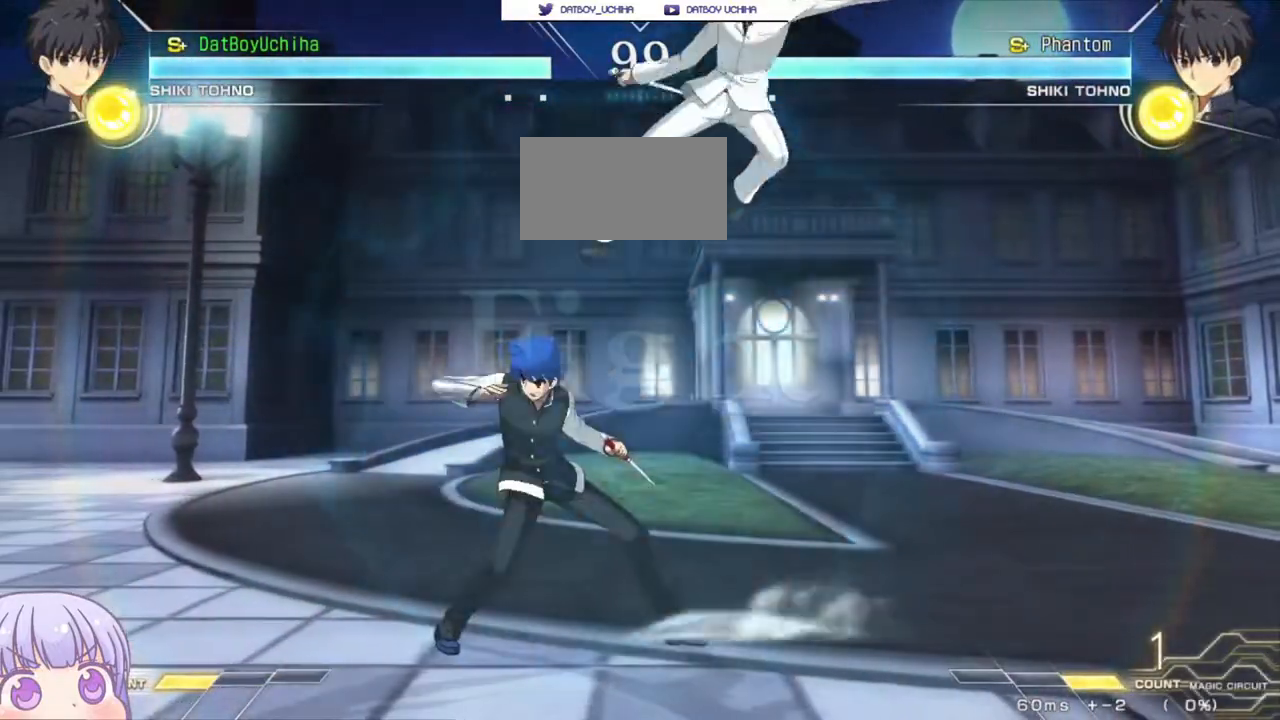
{"buttons": [], "left_stick": "left", "events": [[100, "TRIANGLE", "up"], [117, "SQUARE", "up"], [250, "left_stick", "left"], [333, "SQUARE", "down"], [333, "TRIANGLE", "down"], [400, "SQUARE", "up"], [400, "TRIANGLE", "up"]]}
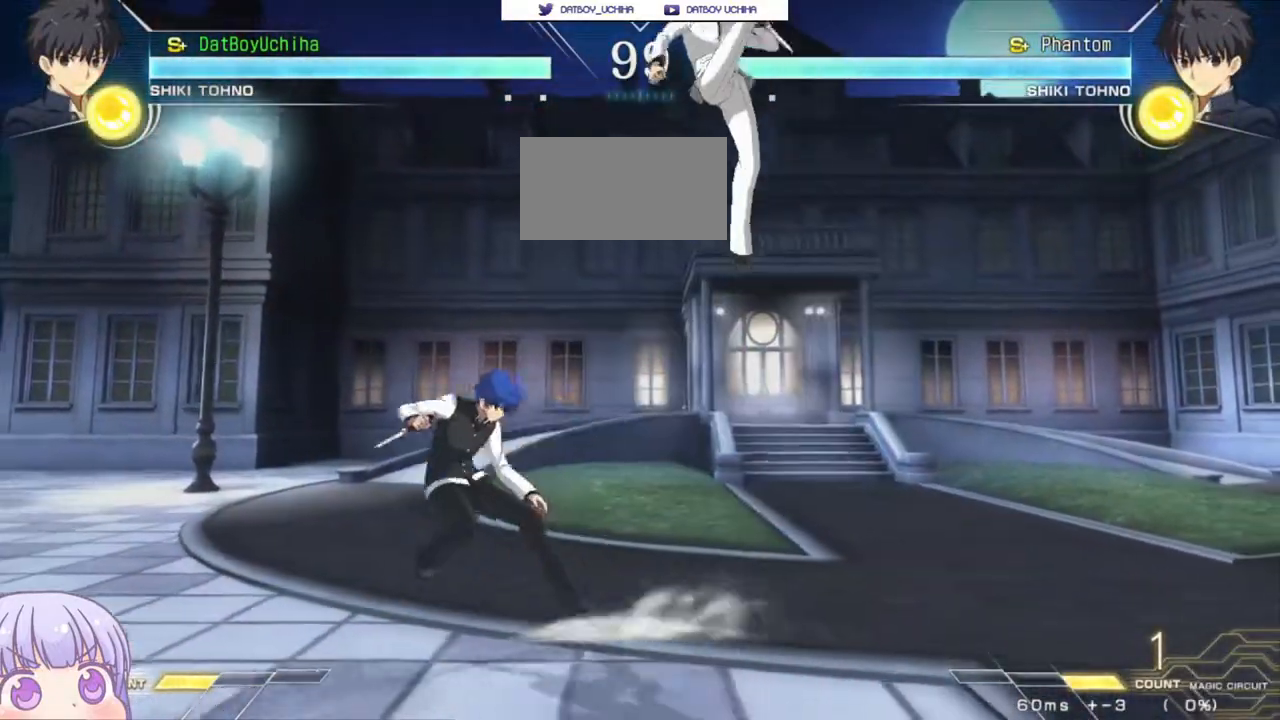
{"buttons": [], "left_stick": "center", "events": [[50, "left_stick", "center"], [250, "left_stick", "right"], [317, "SQUARE", "down"], [317, "TRIANGLE", "down"], [367, "SQUARE", "up"], [367, "TRIANGLE", "up"], [483, "left_stick", "center"]]}
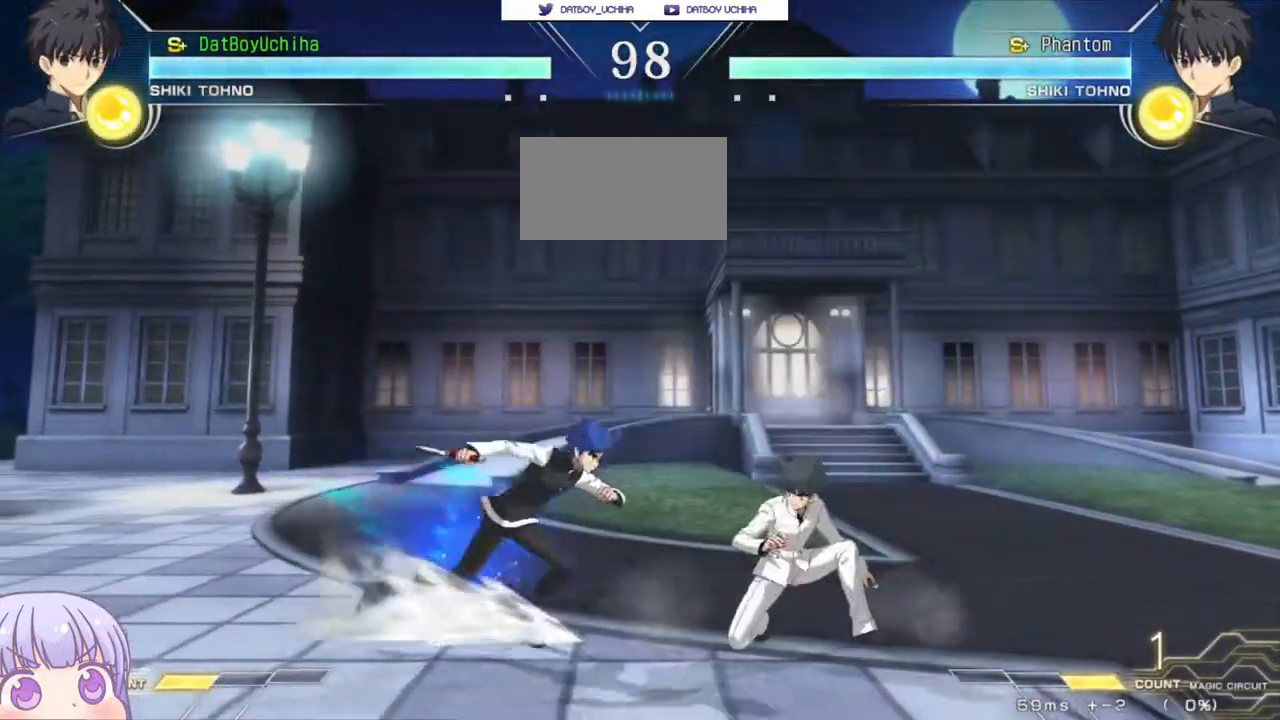
{"buttons": [], "left_stick": "down", "events": [[50, "TRIANGLE", "down"], [100, "TRIANGLE", "up"], [233, "left_stick", "down"], [433, "R1", "down"], [483, "R1", "up"]]}
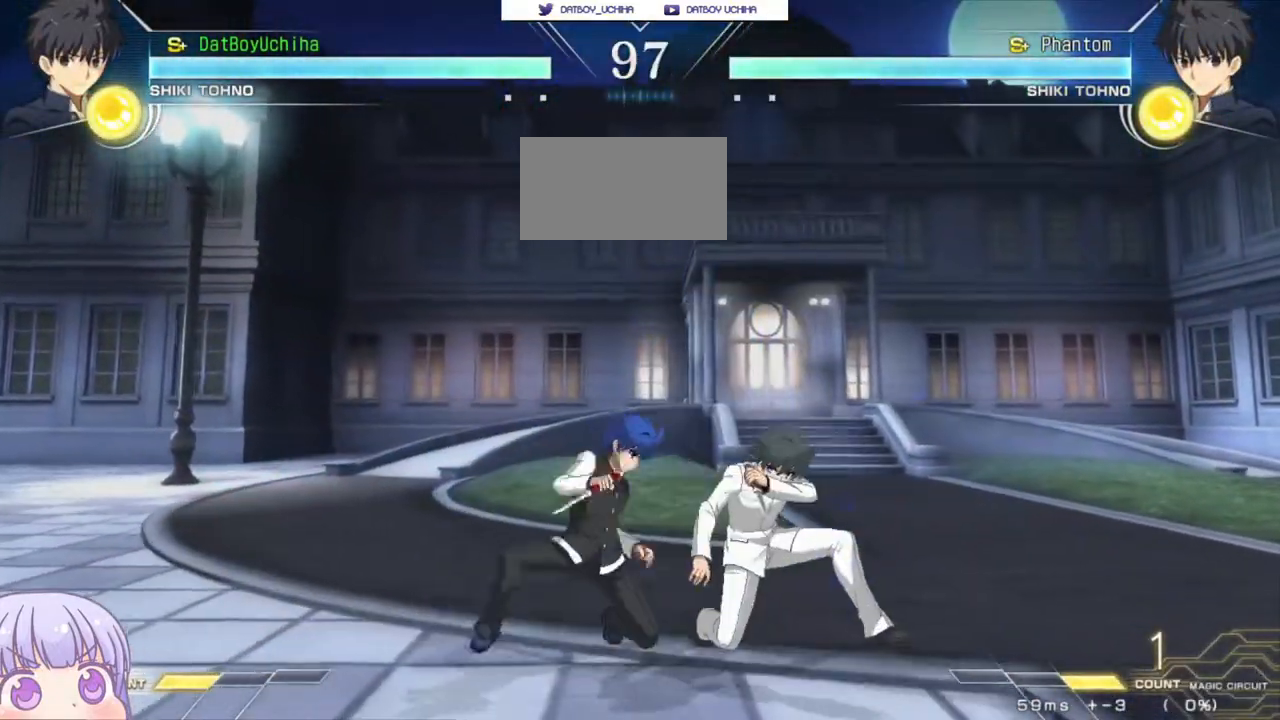
{"buttons": [], "left_stick": "down", "events": [[83, "left_stick", "center"], [167, "left_stick", "down"], [267, "TRIANGLE", "down"], [317, "TRIANGLE", "up"]]}
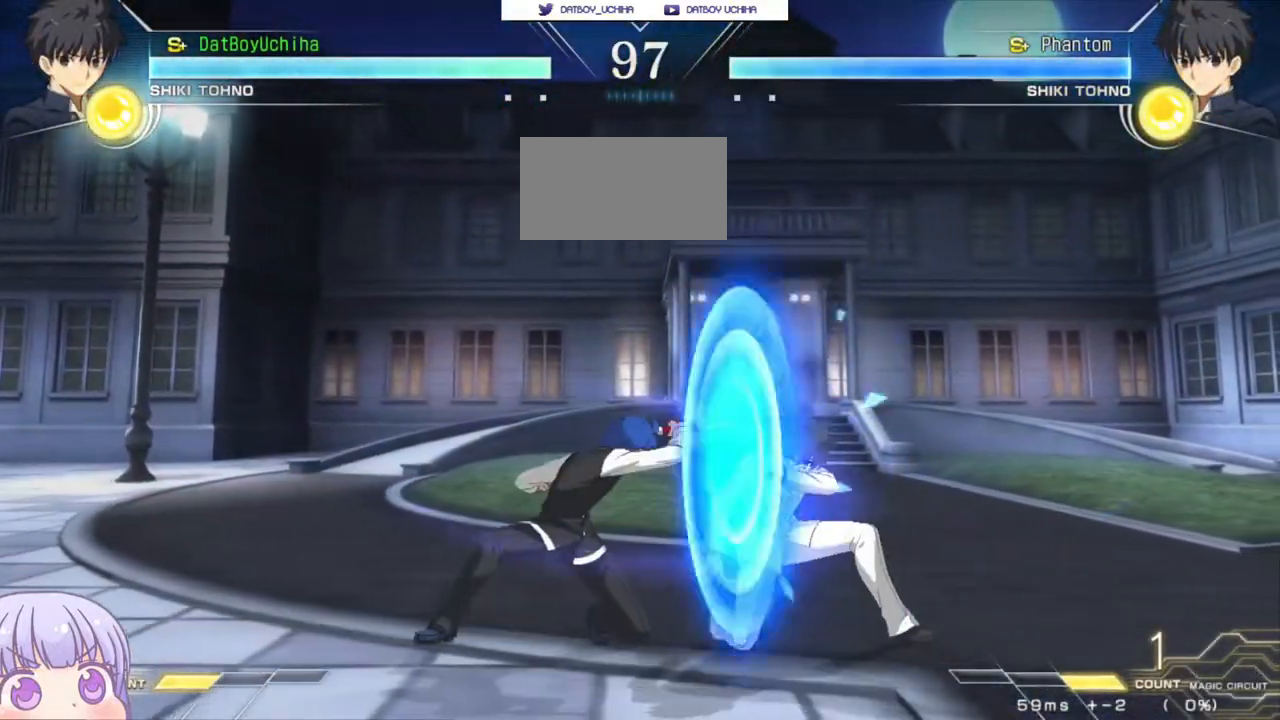
{"buttons": [], "left_stick": "center", "events": [[317, "SQUARE", "down"], [333, "left_stick", "center"], [367, "SQUARE", "up"]]}
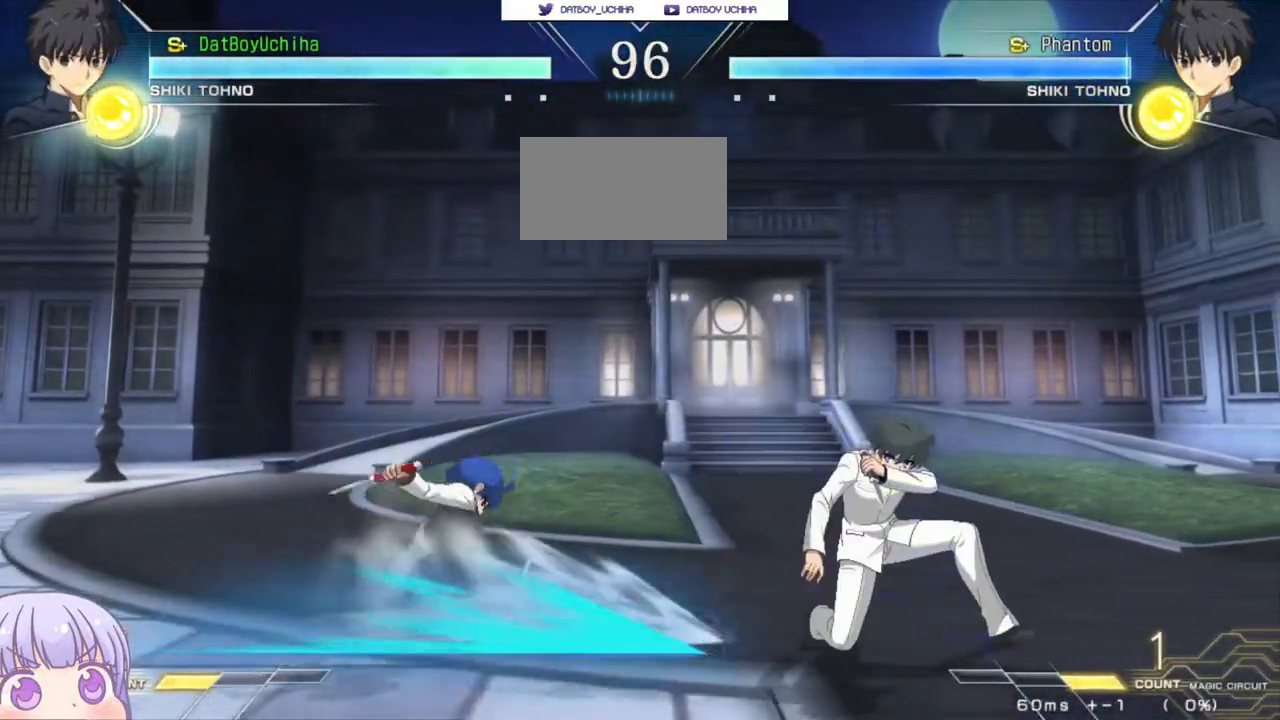
{"buttons": [], "left_stick": "up-right", "events": [[50, "left_stick", "left"], [183, "left_stick", "center"], [500, "left_stick", "up-right"]]}
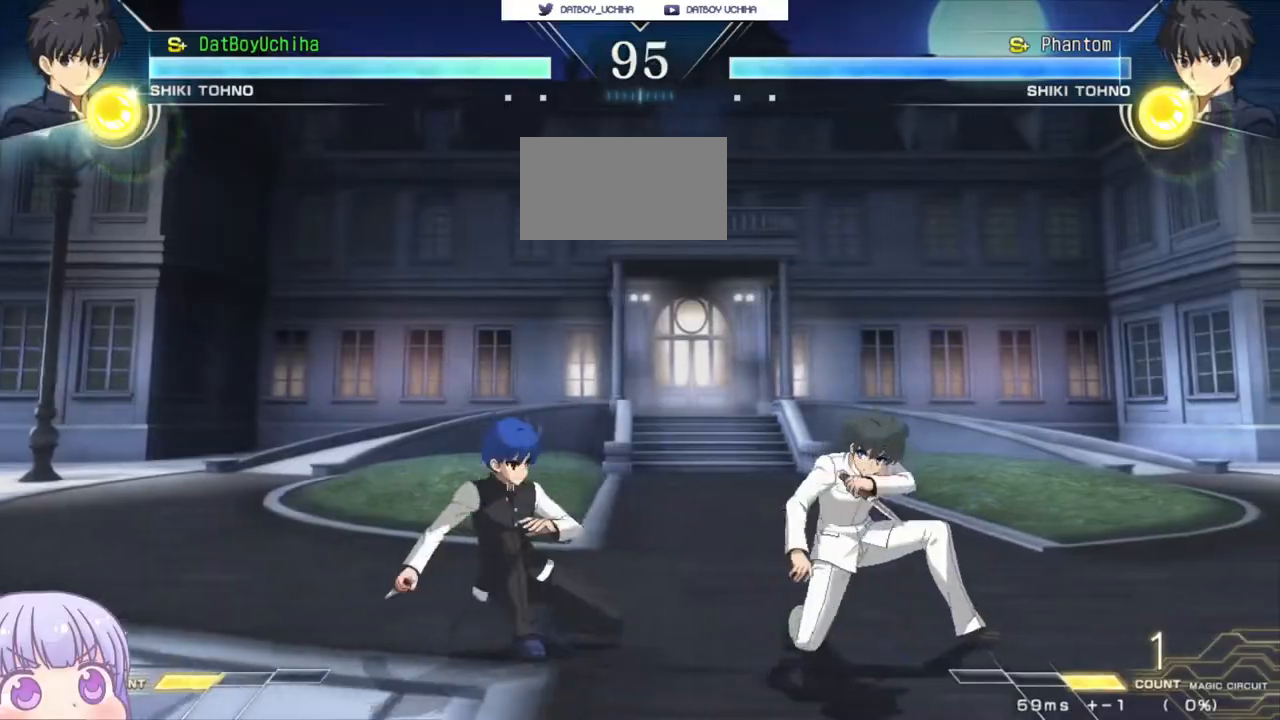
{"buttons": [], "left_stick": "center", "events": [[67, "CIRCLE", "down"], [133, "CIRCLE", "up"], [150, "left_stick", "center"], [350, "SQUARE", "down"], [400, "SQUARE", "up"]]}
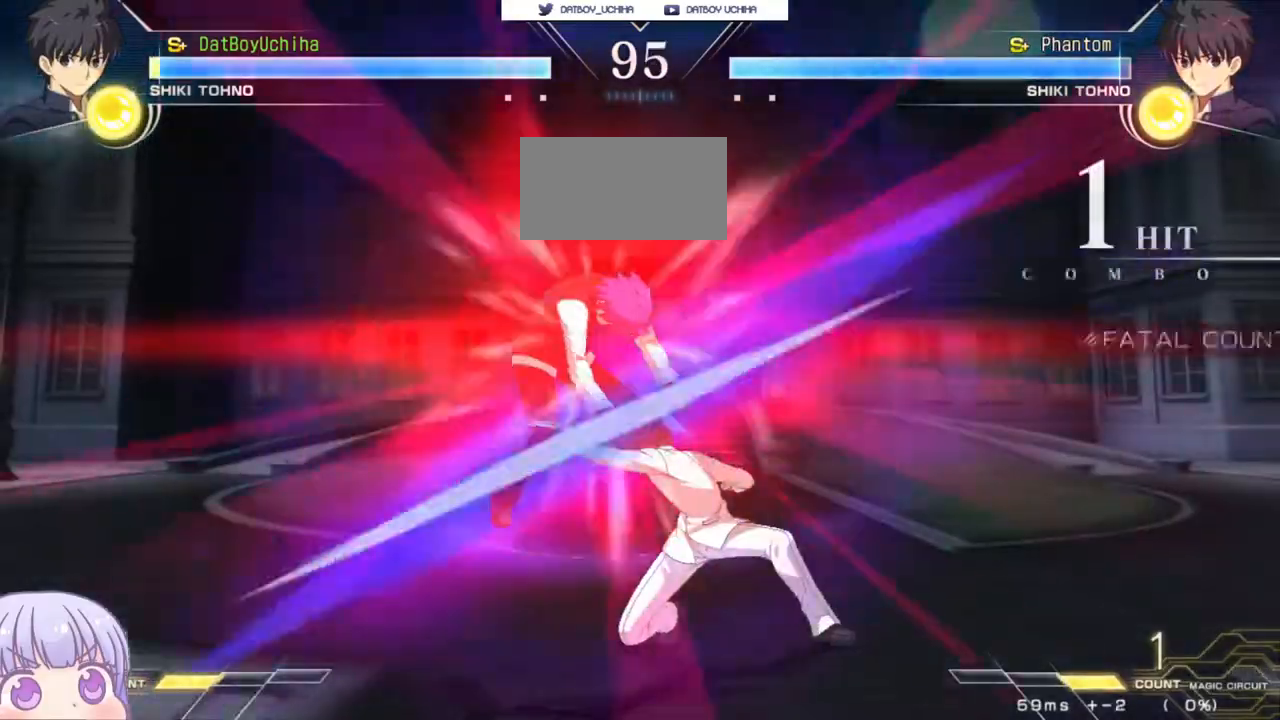
{"buttons": ["SQUARE"], "left_stick": "left", "events": [[283, "left_stick", "left"], [317, "SQUARE", "down"]]}
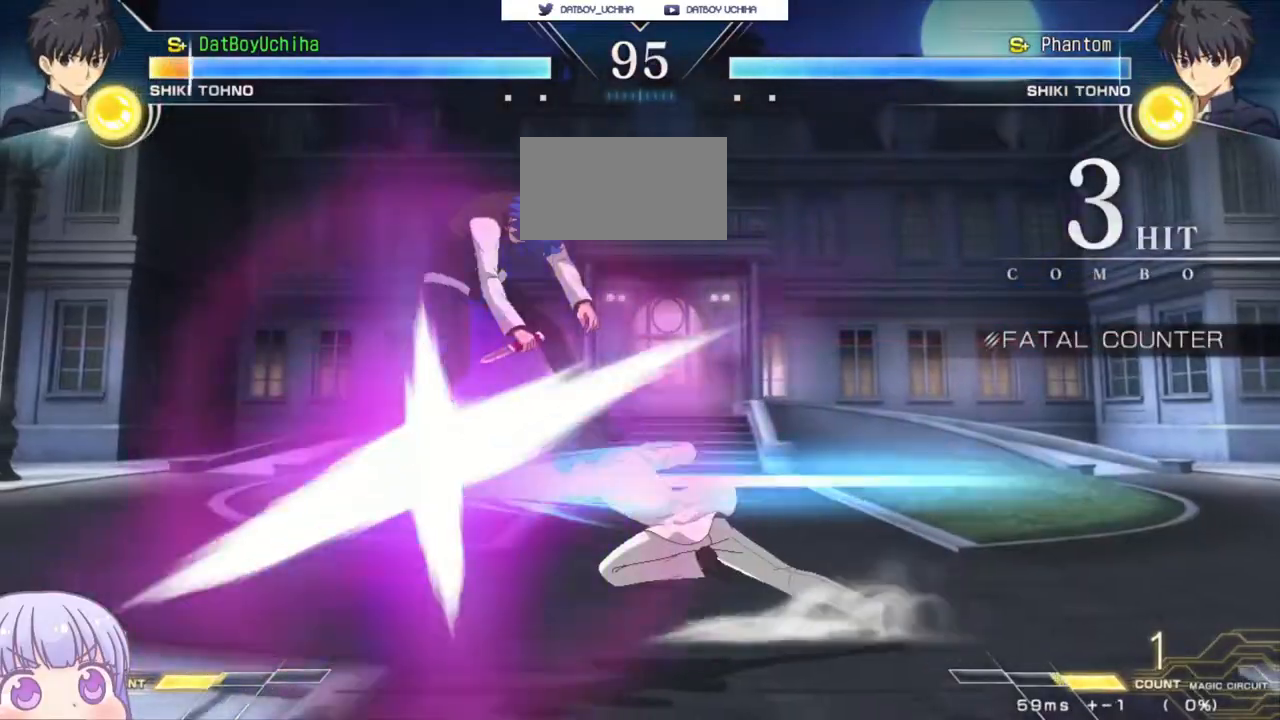
{"buttons": ["SQUARE"], "left_stick": "left", "events": []}
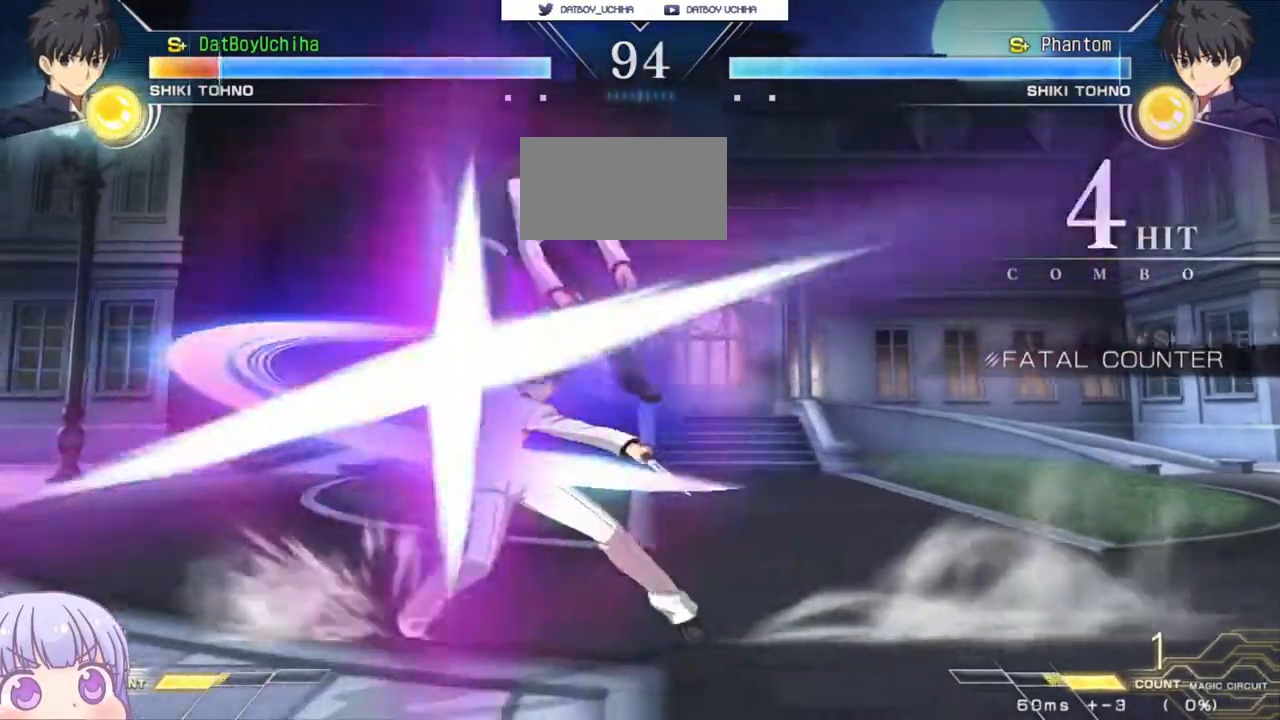
{"buttons": ["SQUARE"], "left_stick": "left", "events": []}
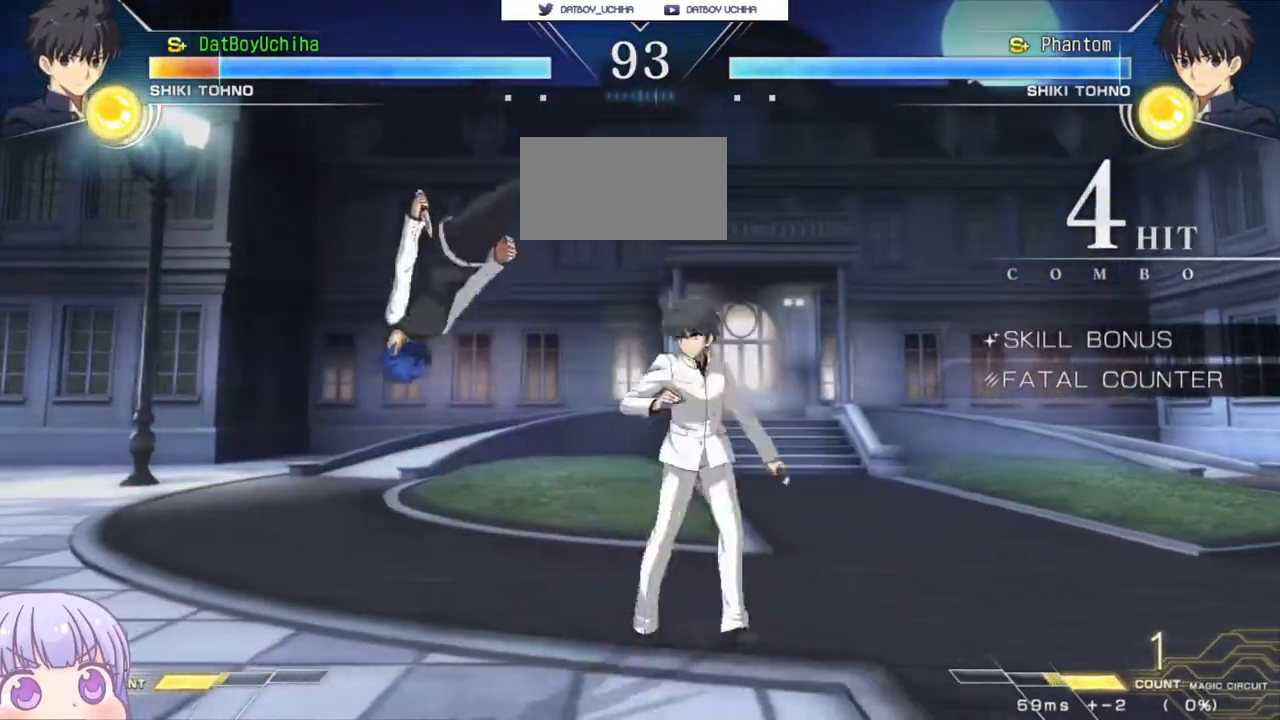
{"buttons": ["SQUARE"], "left_stick": "left", "events": []}
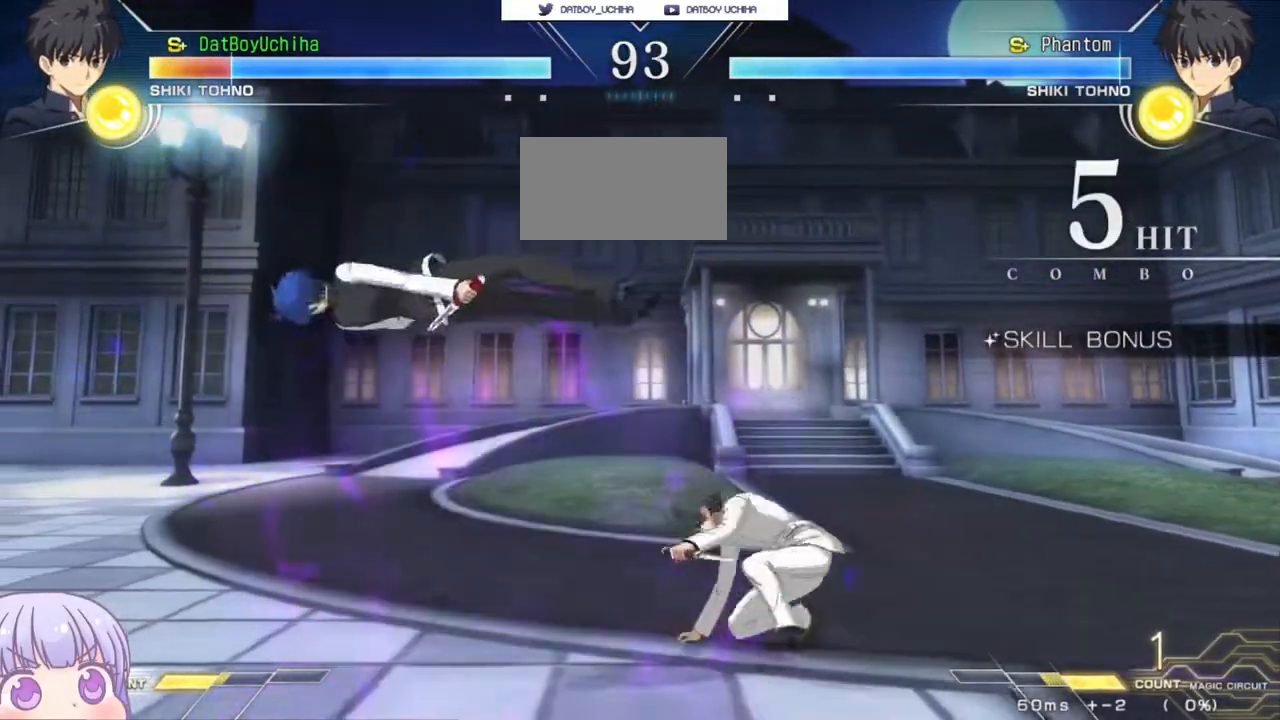
{"buttons": ["SQUARE"], "left_stick": "left", "events": []}
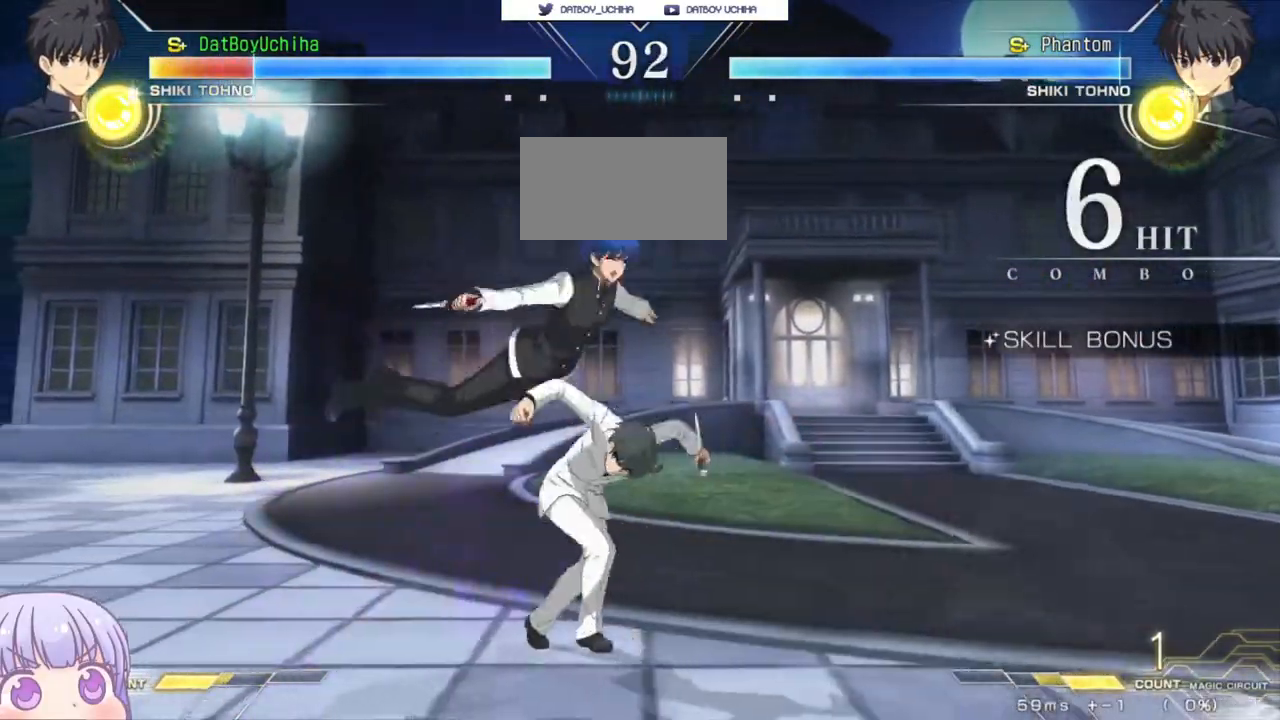
{"buttons": ["SQUARE"], "left_stick": "center", "events": [[267, "left_stick", "center"]]}
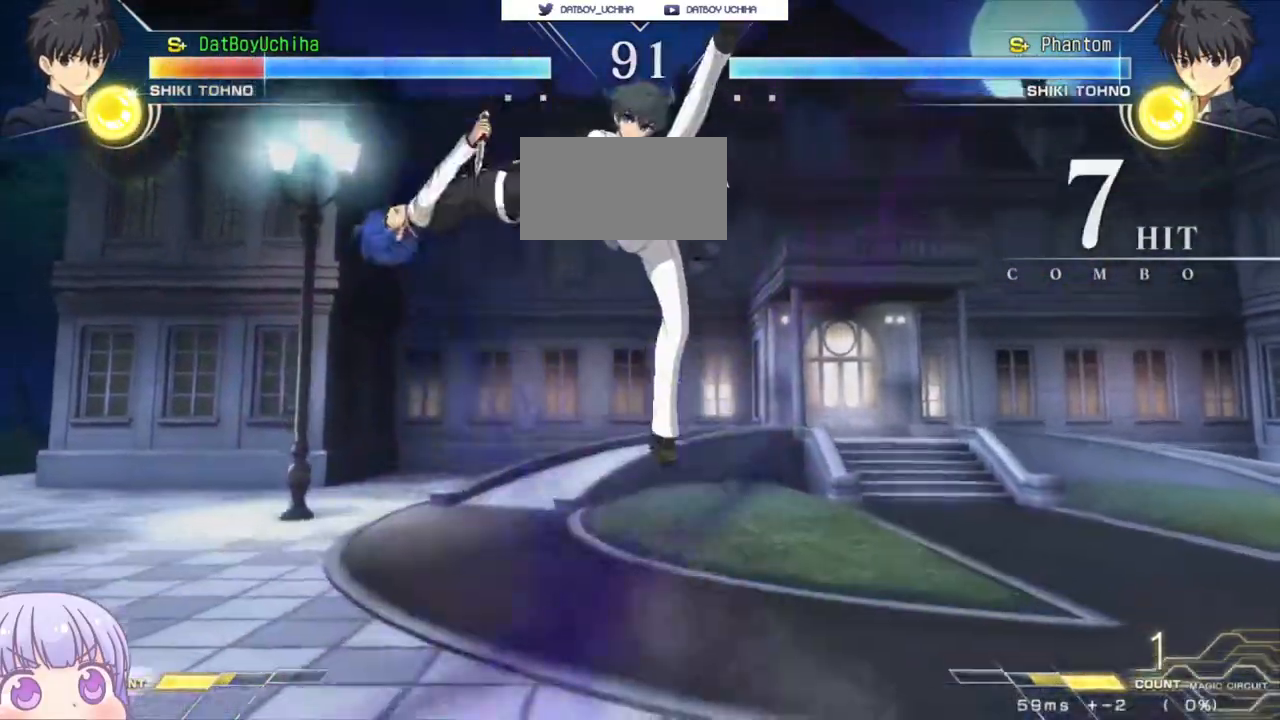
{"buttons": ["SQUARE"], "left_stick": "center"}
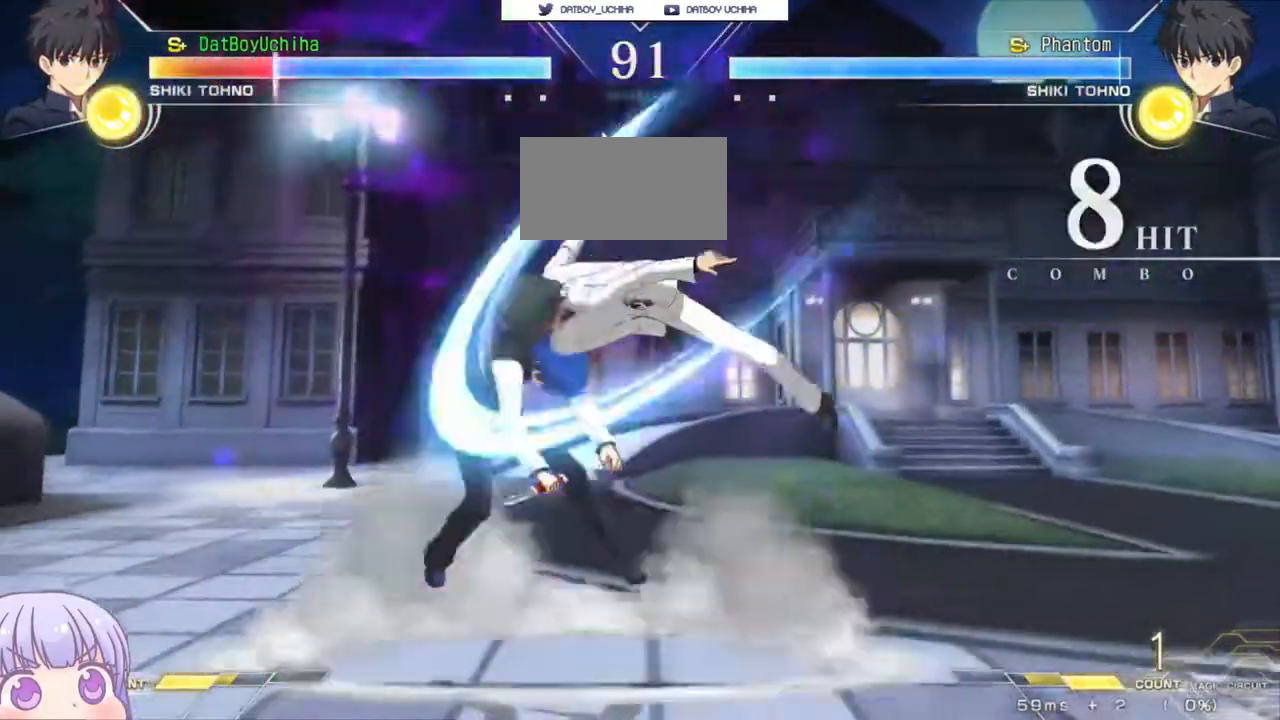
{"buttons": ["SQUARE"], "left_stick": "center", "events": []}
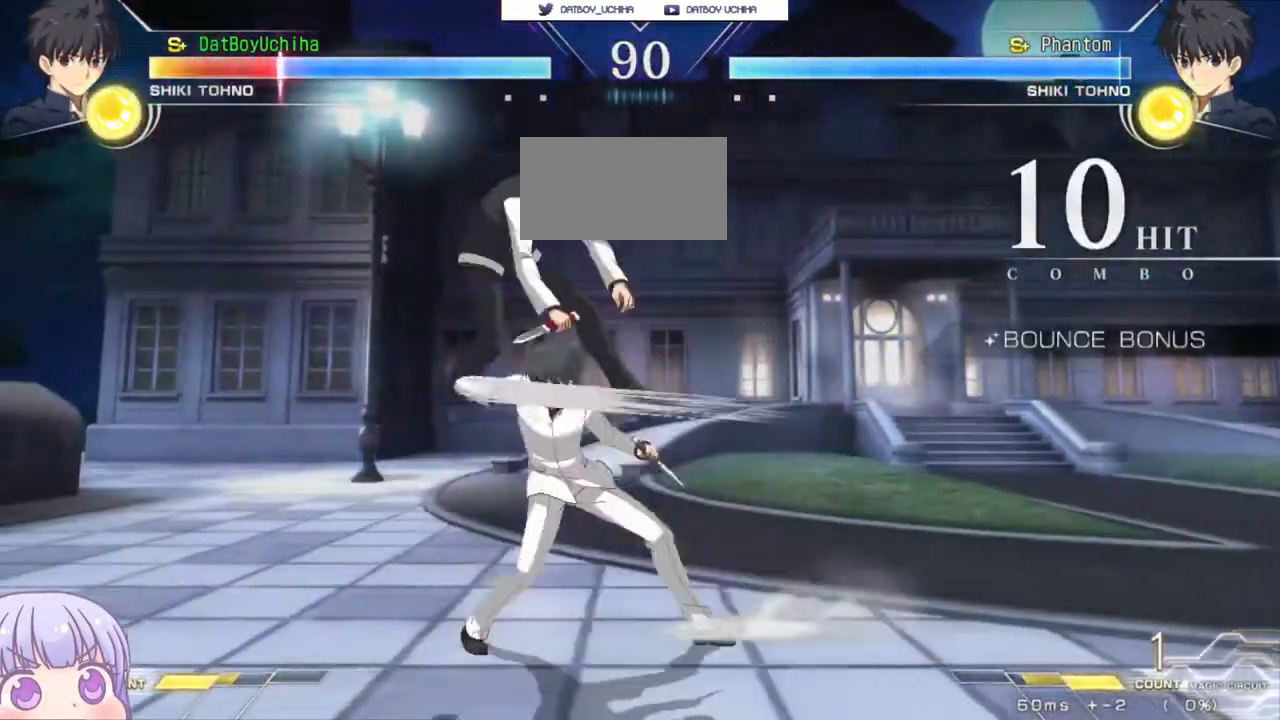
{"buttons": ["SQUARE"], "left_stick": "center", "events": []}
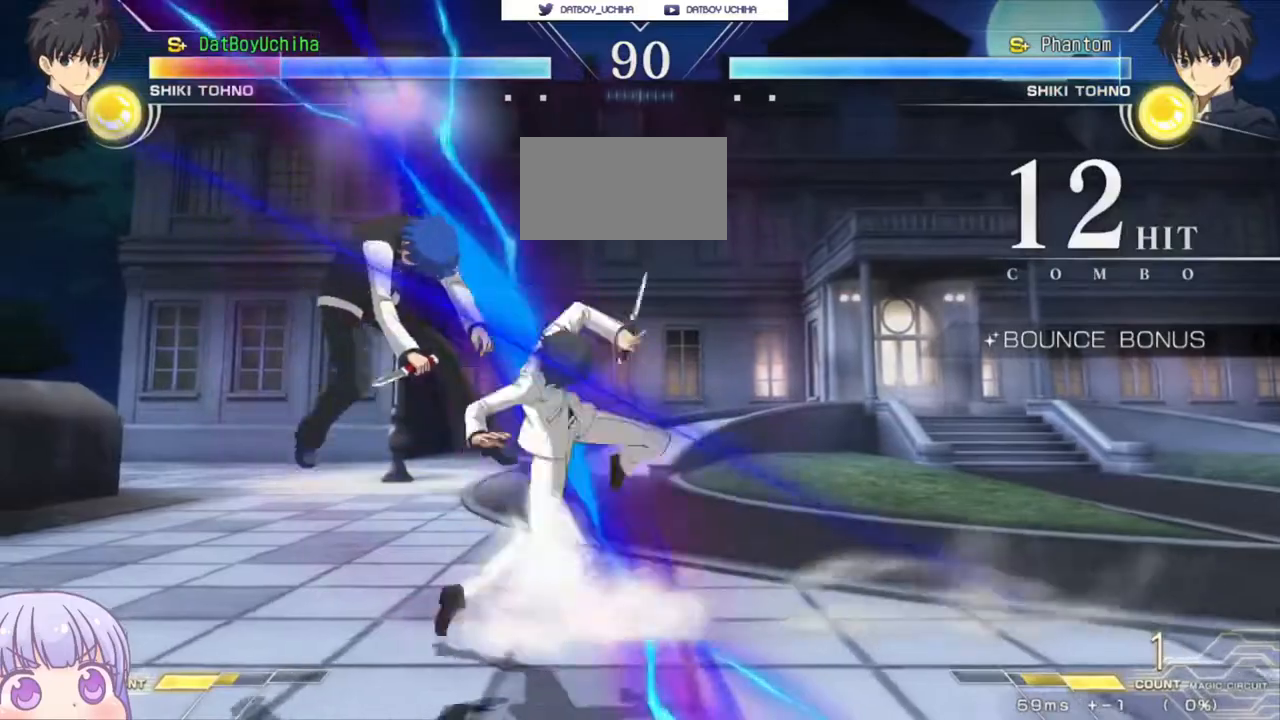
{"buttons": ["SQUARE"], "left_stick": "center", "events": []}
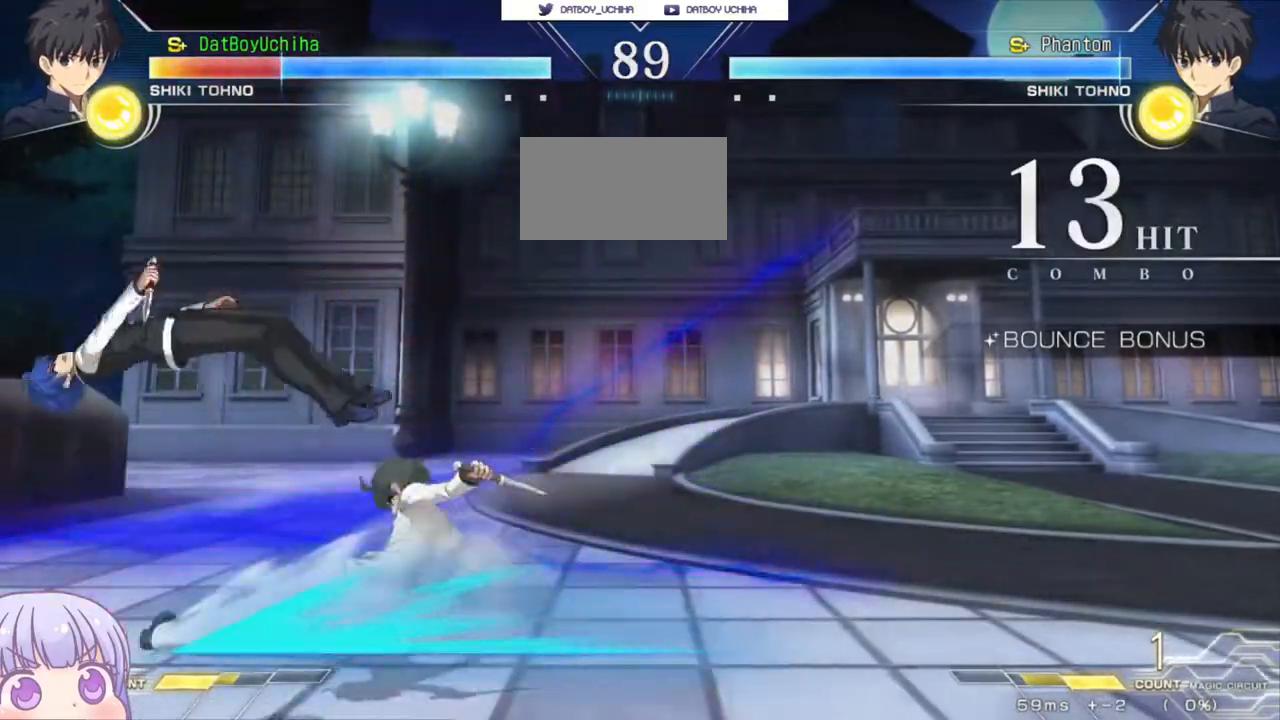
{"buttons": ["SQUARE"], "left_stick": "center", "events": []}
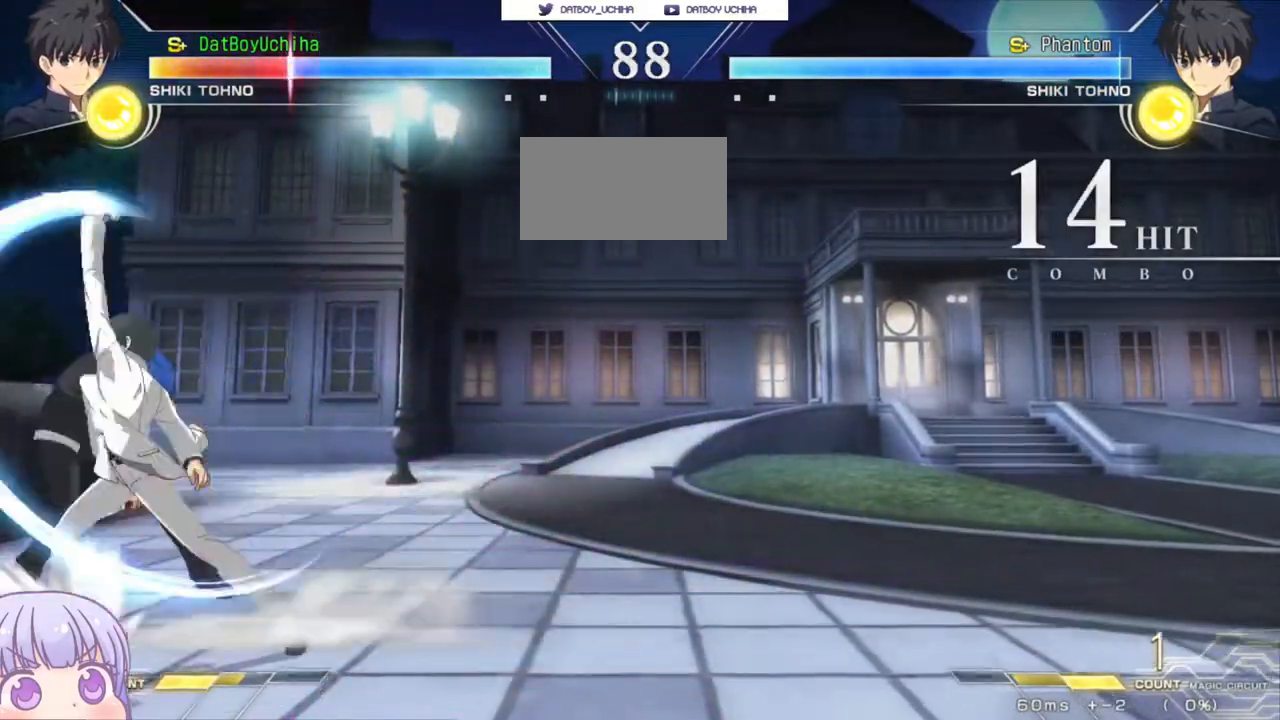
{"buttons": ["SQUARE"], "left_stick": "center", "events": []}
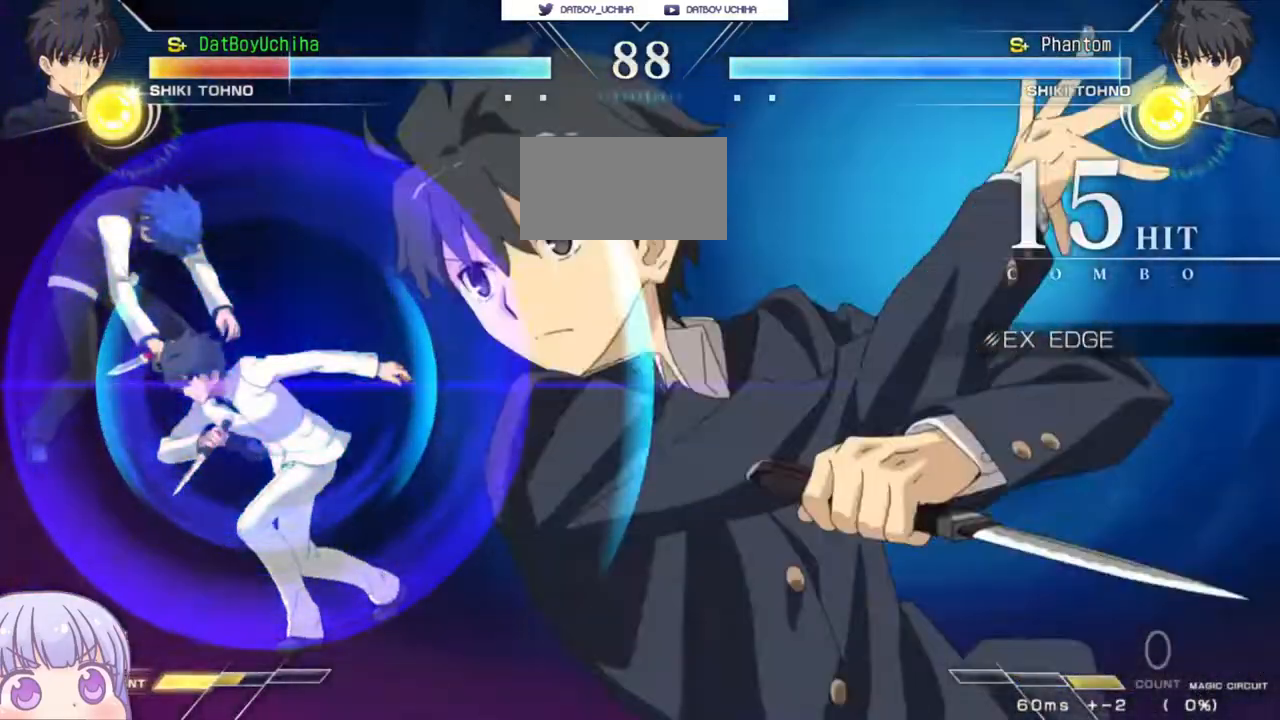
{"buttons": ["SQUARE"], "left_stick": "center", "events": []}
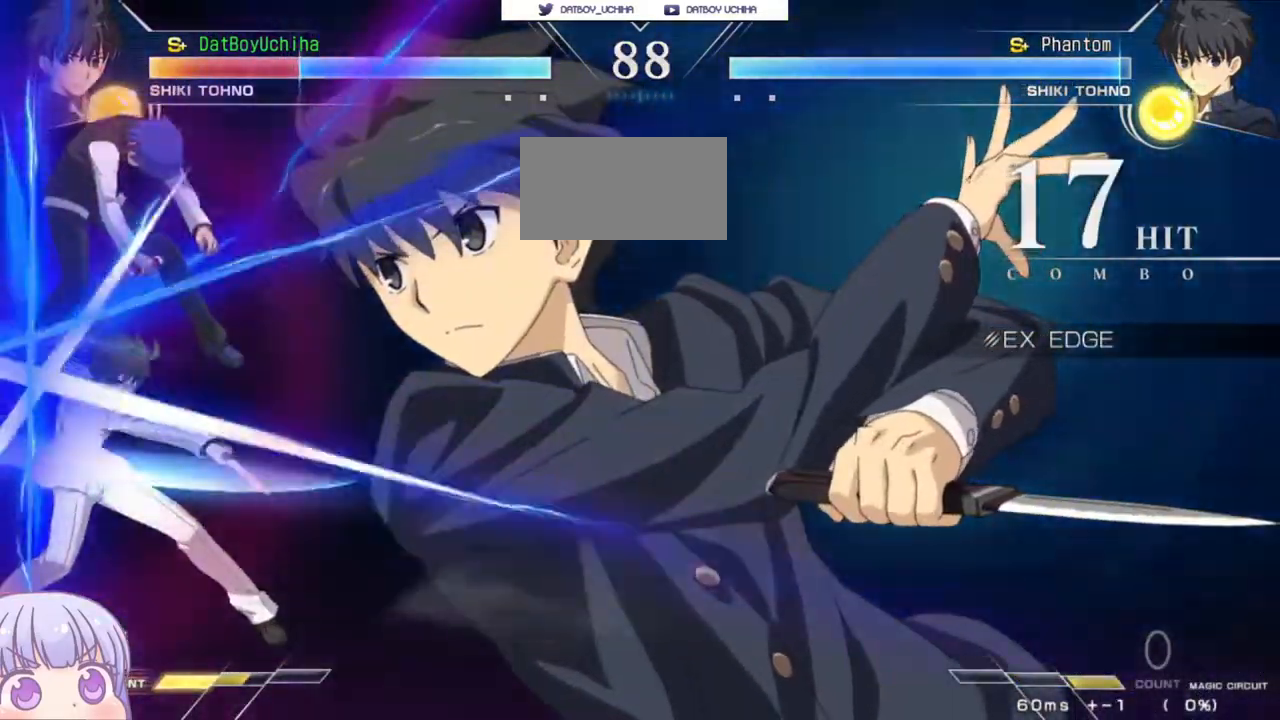
{"buttons": ["SQUARE"], "left_stick": "center", "events": []}
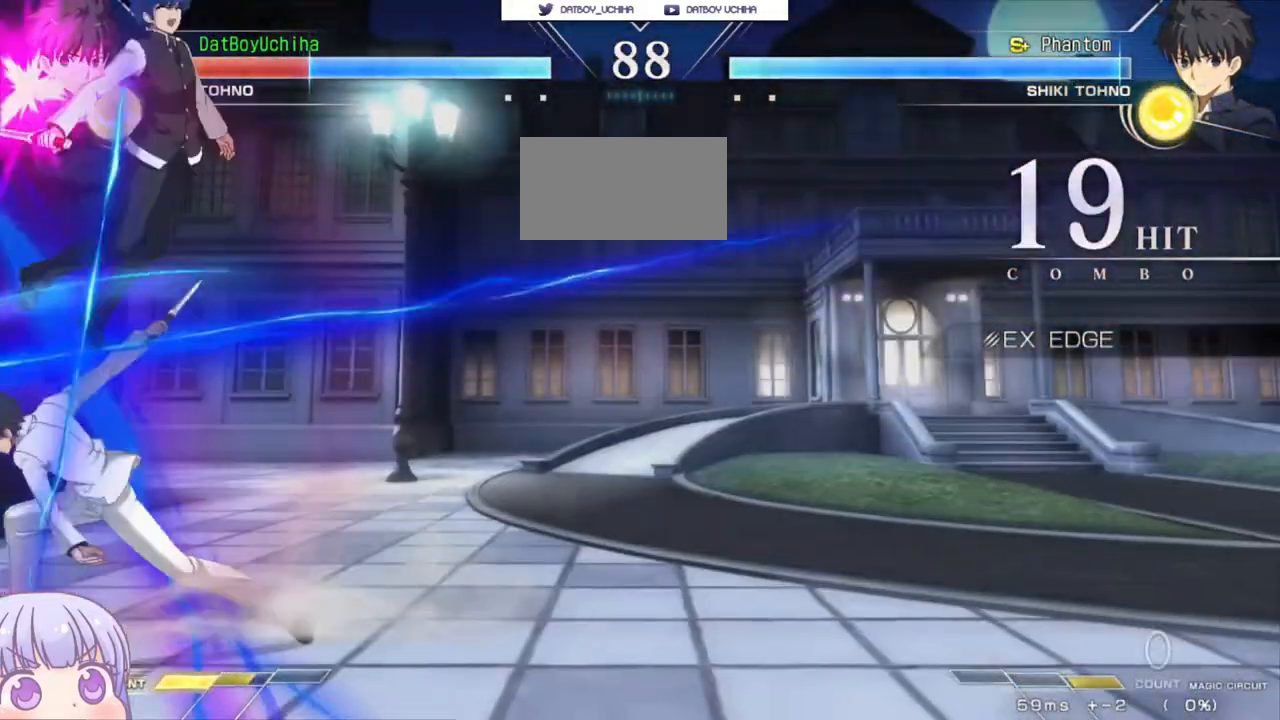
{"buttons": ["SQUARE"], "left_stick": "center", "events": []}
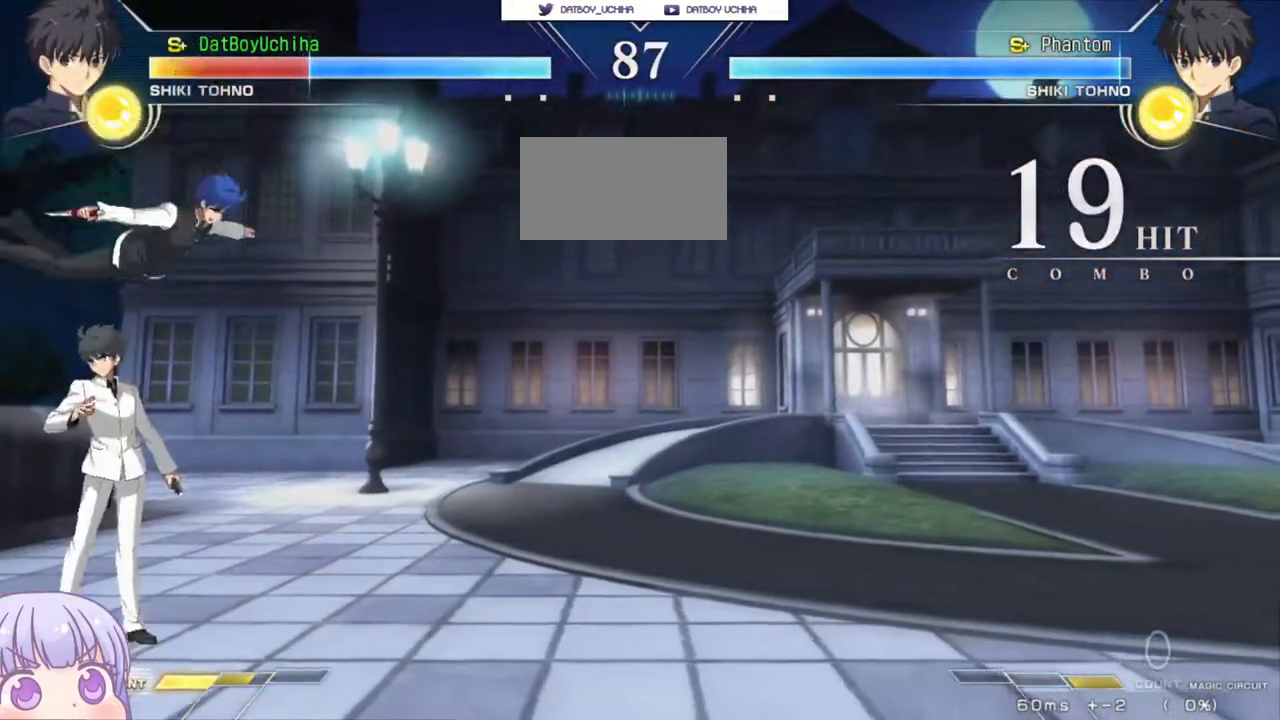
{"buttons": ["SQUARE"], "left_stick": "center", "events": []}